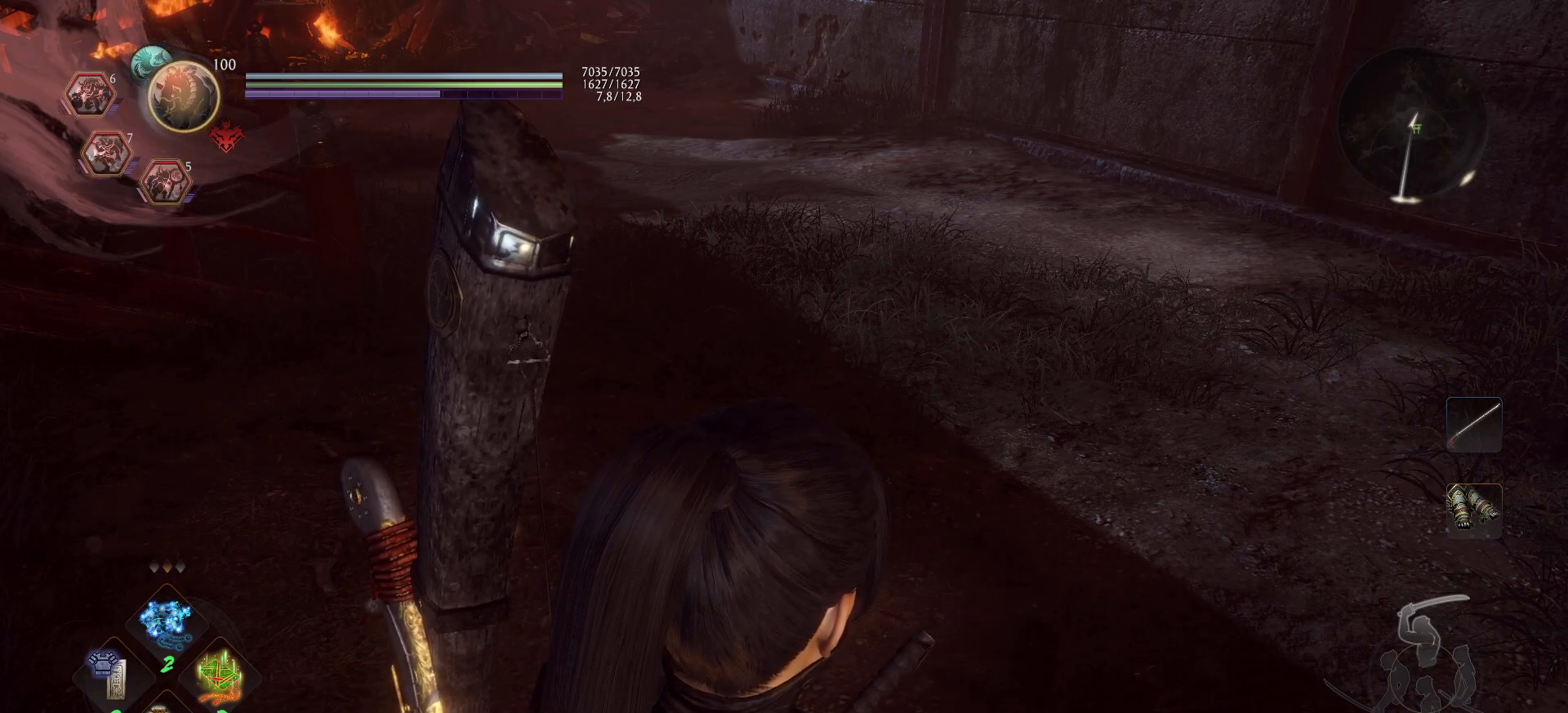
Gameplay with a controller (Xbox layout); each line is a JSON object with the inputs held at the frame after it. "events" lists button and stick changes between this image and that frame as [ms after this image, input, new state], when the widget could be followed in between.
{"buttons": [], "left_stick": "center", "right_stick": "up", "events": [[83, "right_stick", "left"], [383, "right_stick", "up"]]}
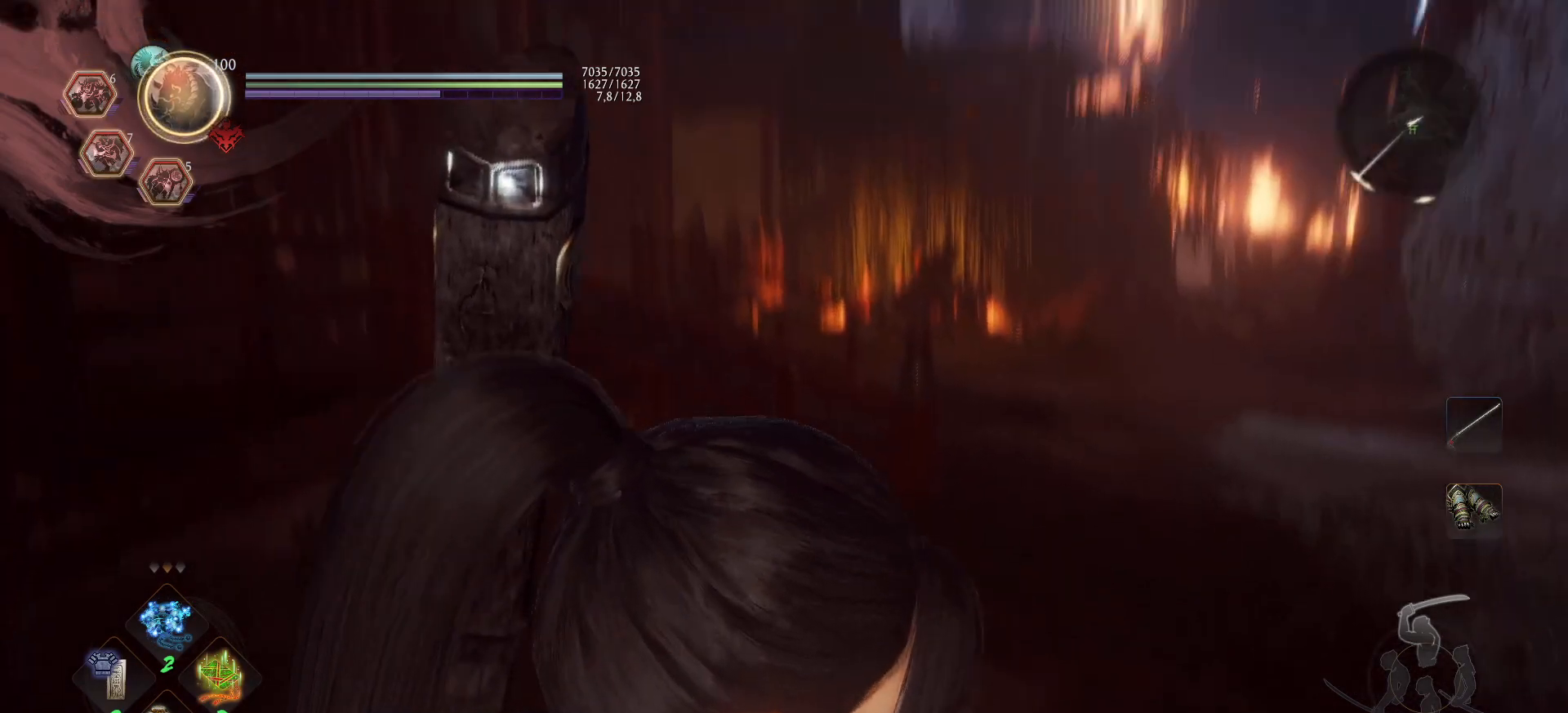
{"buttons": ["A"], "left_stick": "up", "right_stick": "center", "events": [[67, "left_stick", "up-right"], [83, "right_stick", "center"], [233, "right_stick", "down-right"], [300, "left_stick", "up"], [383, "right_stick", "center"], [483, "A", "down"]]}
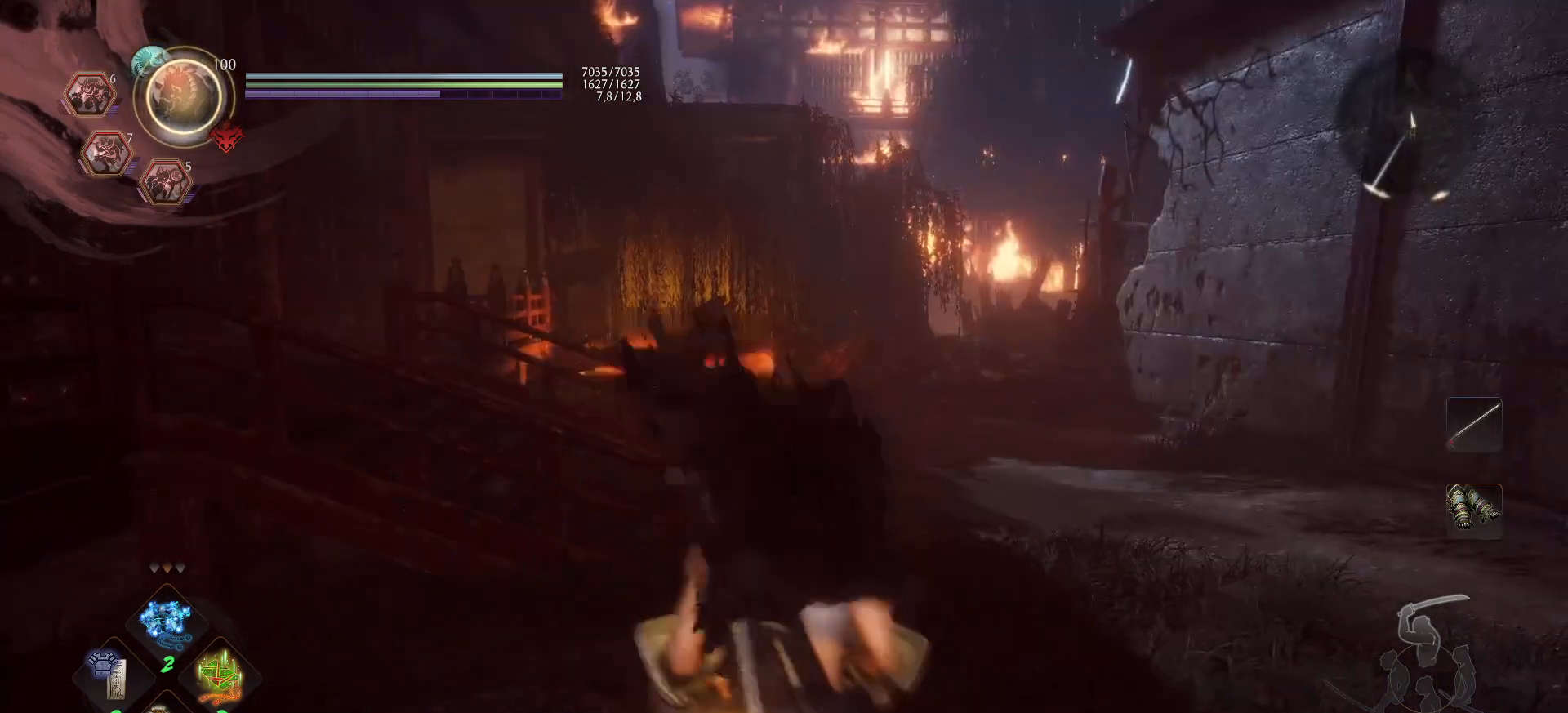
{"buttons": [], "left_stick": "up-right", "right_stick": "center", "events": [[117, "A", "up"], [317, "right_stick", "down-right"], [433, "left_stick", "up-right"], [450, "right_stick", "center"]]}
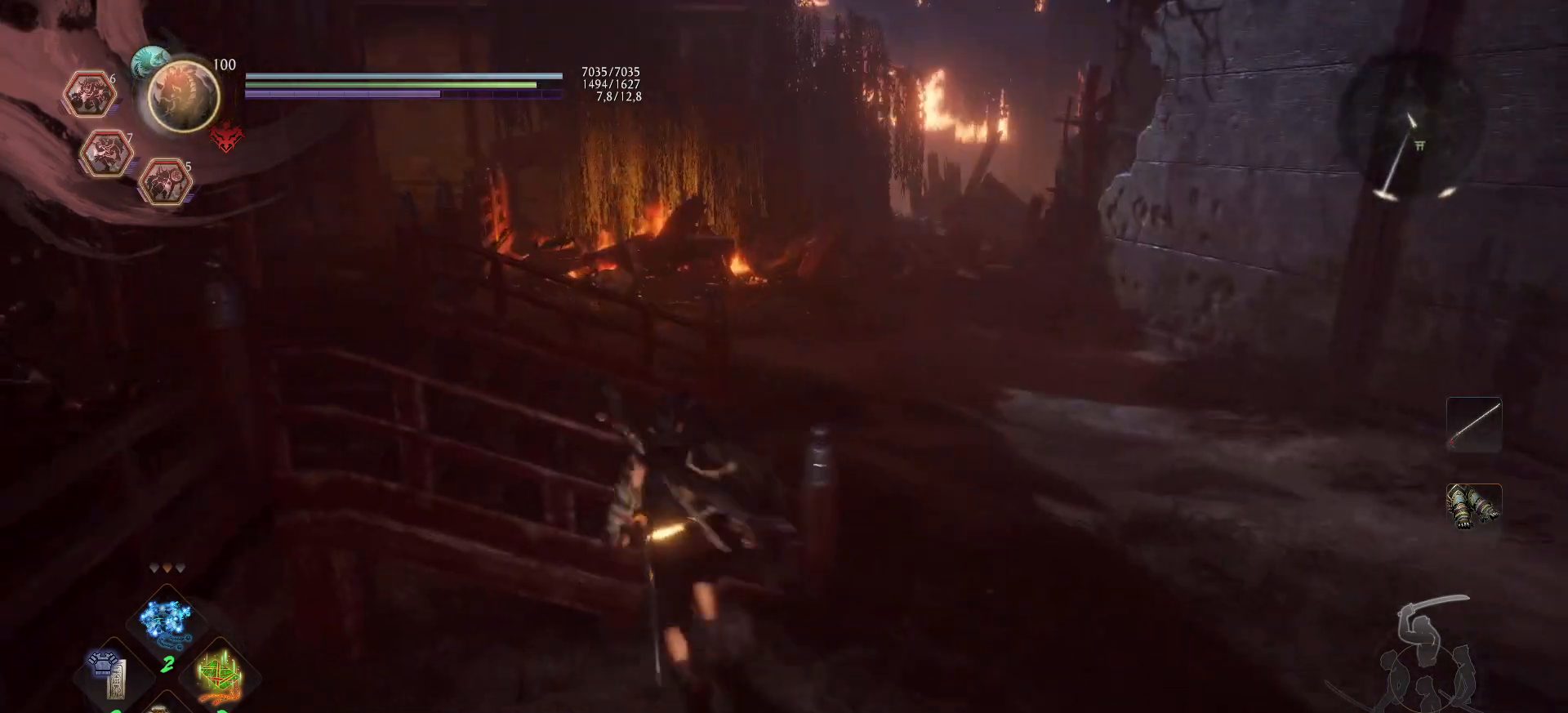
{"buttons": [], "left_stick": "up", "right_stick": "right", "events": [[67, "right_stick", "right"], [400, "left_stick", "up"]]}
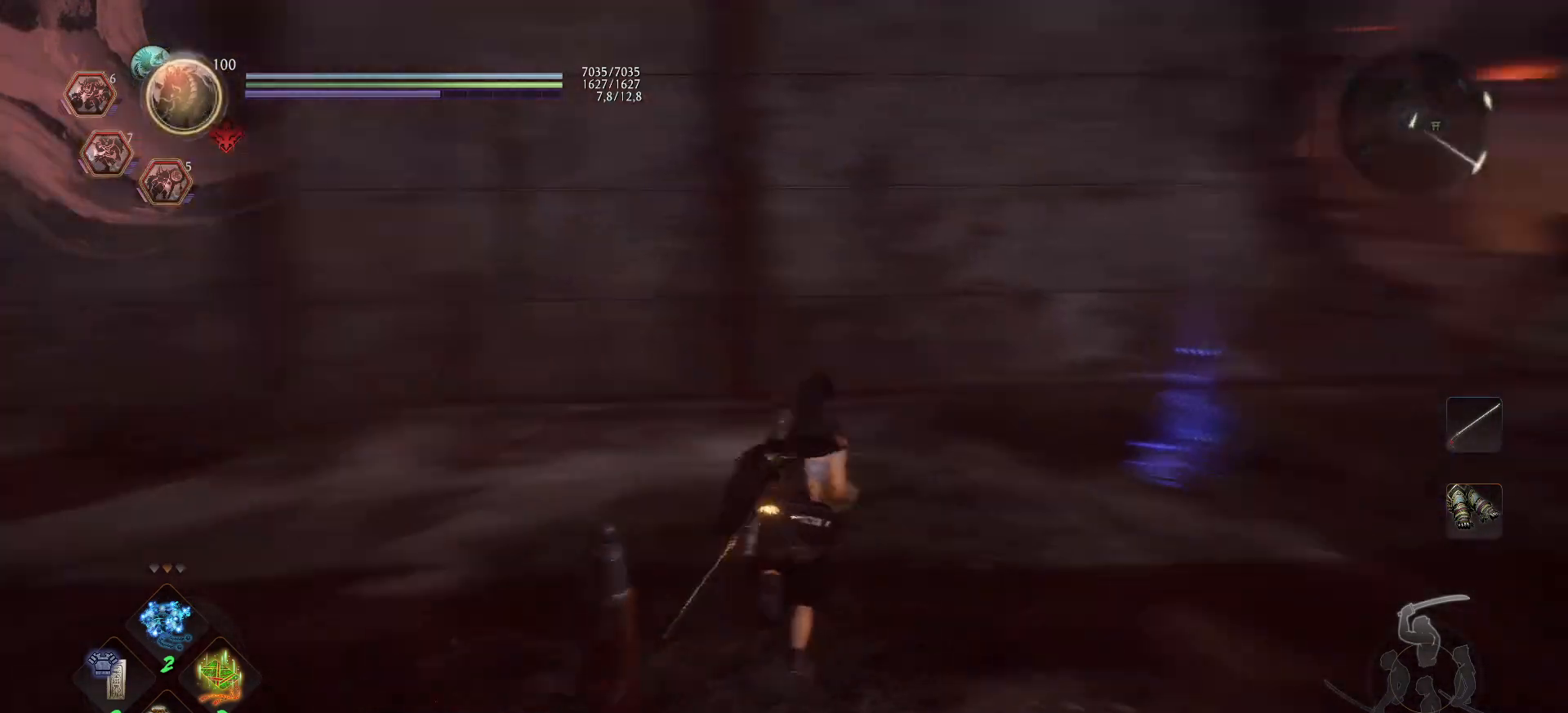
{"buttons": [], "left_stick": "center", "right_stick": "center", "events": [[33, "left_stick", "up-left"], [283, "right_stick", "center"], [400, "left_stick", "center"]]}
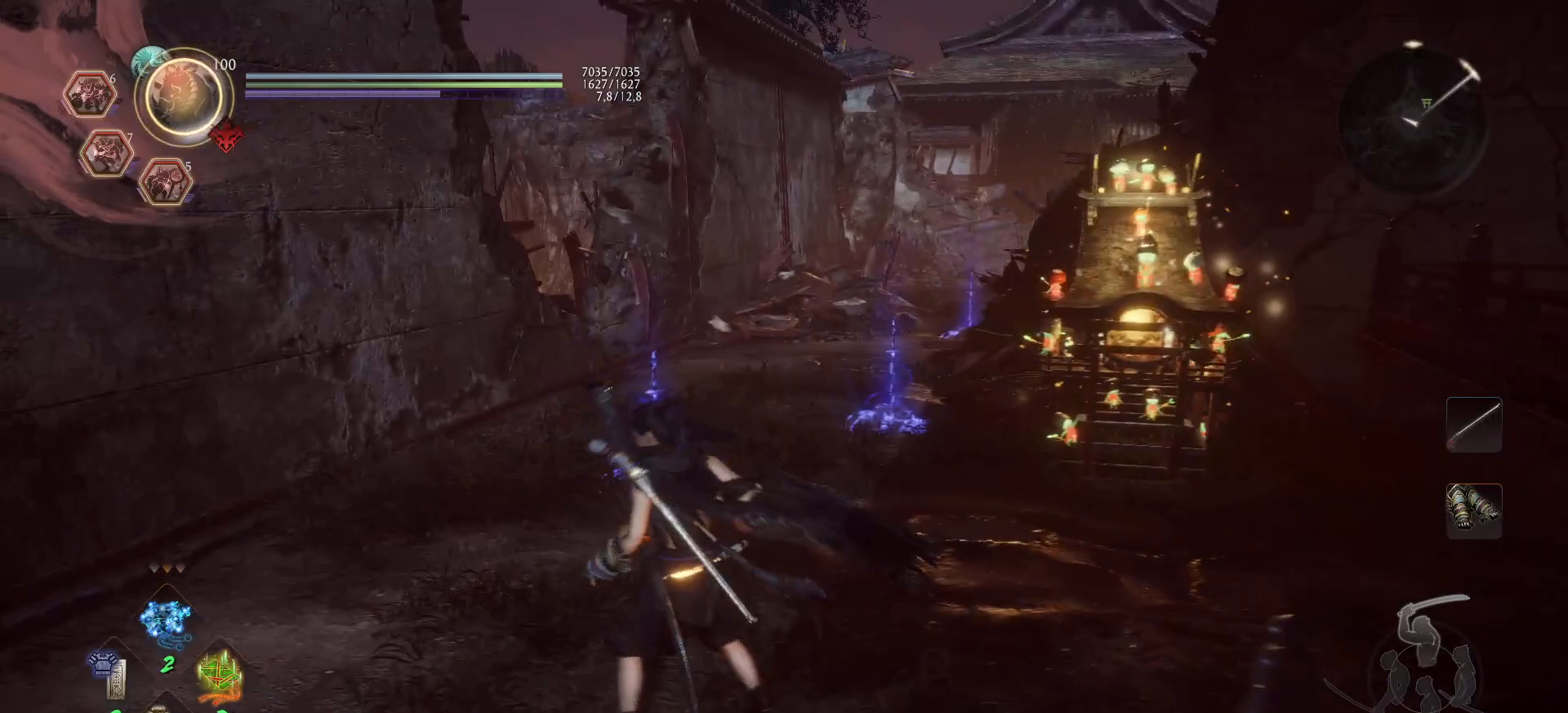
{"buttons": [], "left_stick": "up-left", "right_stick": "right", "events": [[133, "left_stick", "up"], [200, "right_stick", "right"], [400, "left_stick", "up-left"]]}
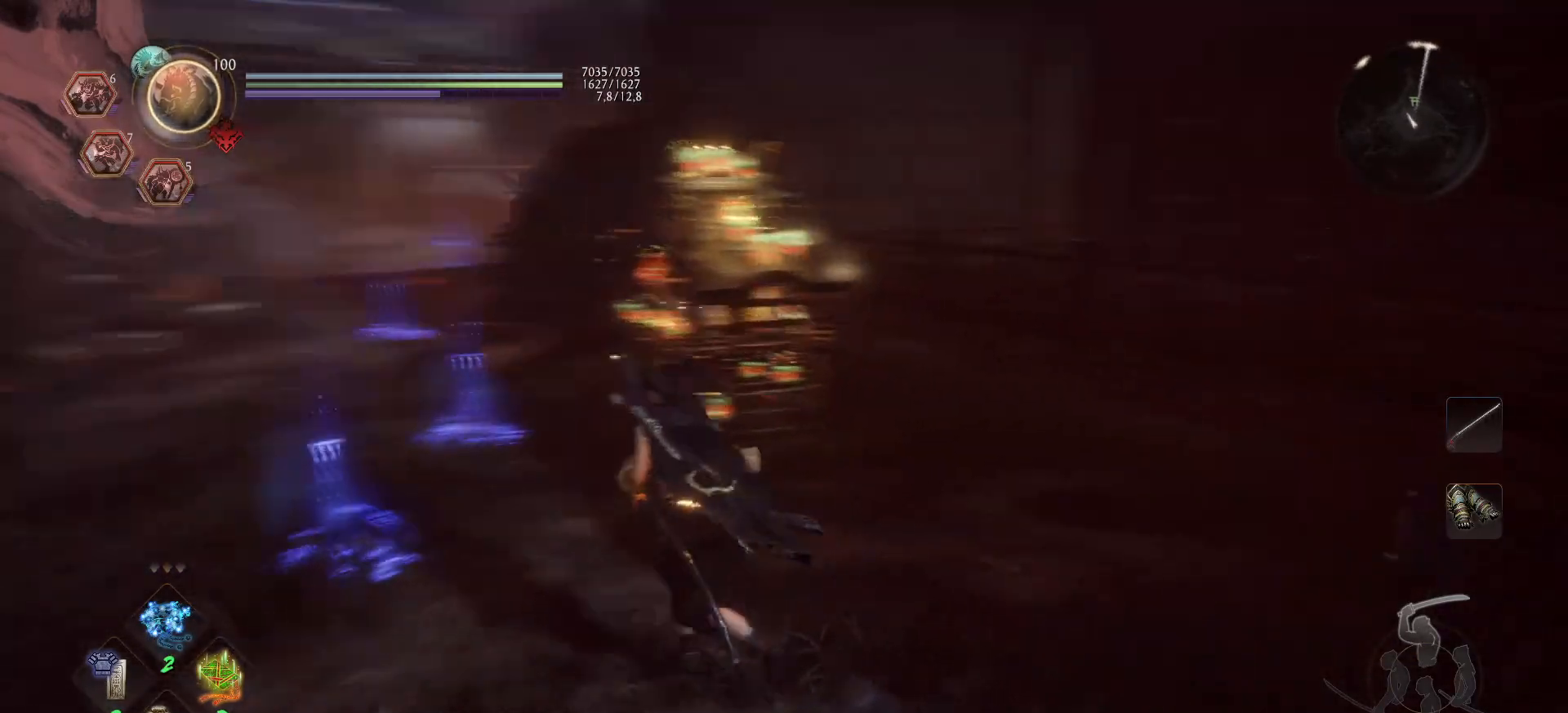
{"buttons": [], "left_stick": "up-right", "right_stick": "right", "events": [[50, "left_stick", "left"], [217, "right_stick", "center"], [233, "left_stick", "center"], [300, "right_stick", "right"], [450, "left_stick", "up-right"]]}
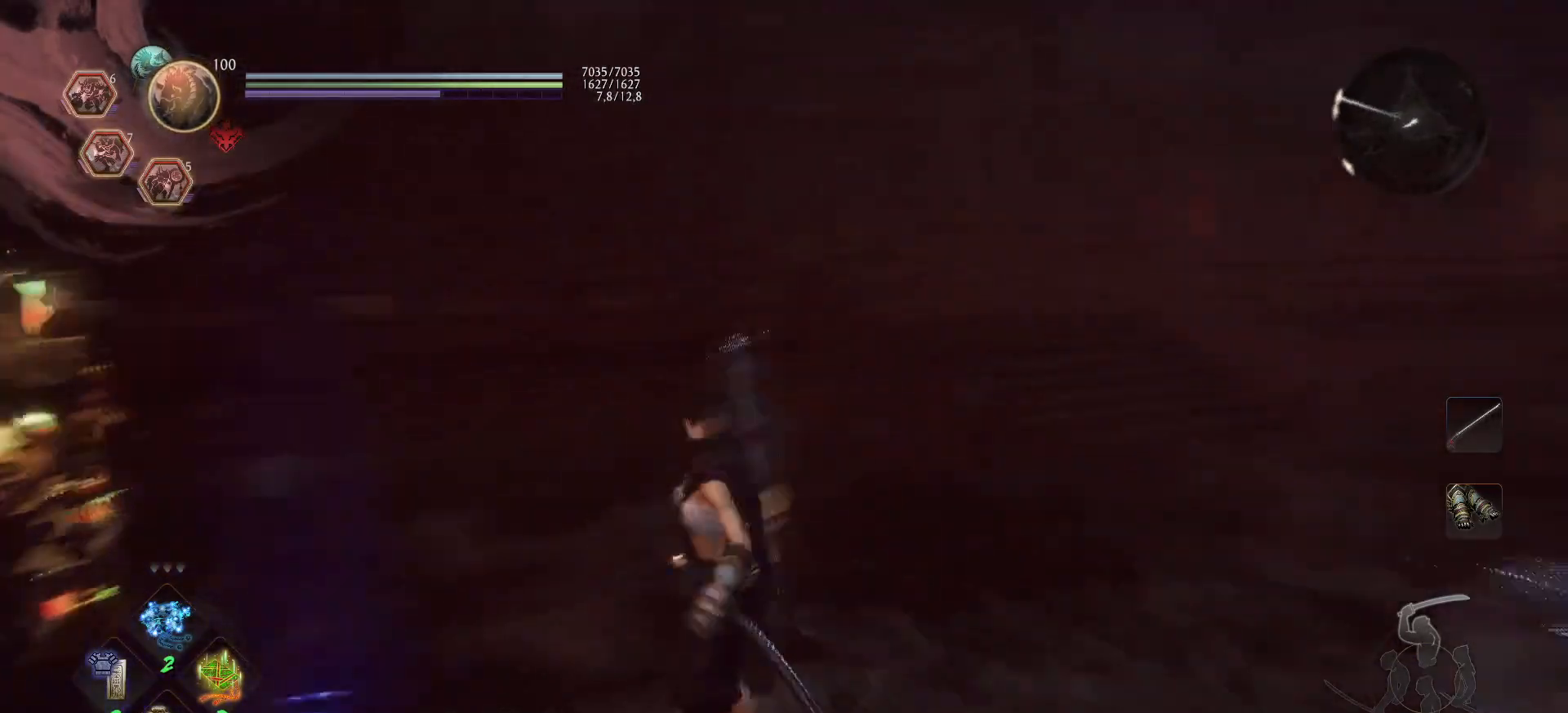
{"buttons": ["A"], "left_stick": "up-right", "right_stick": "center", "events": [[50, "right_stick", "center"], [300, "right_stick", "down-left"], [333, "A", "down"], [483, "right_stick", "center"]]}
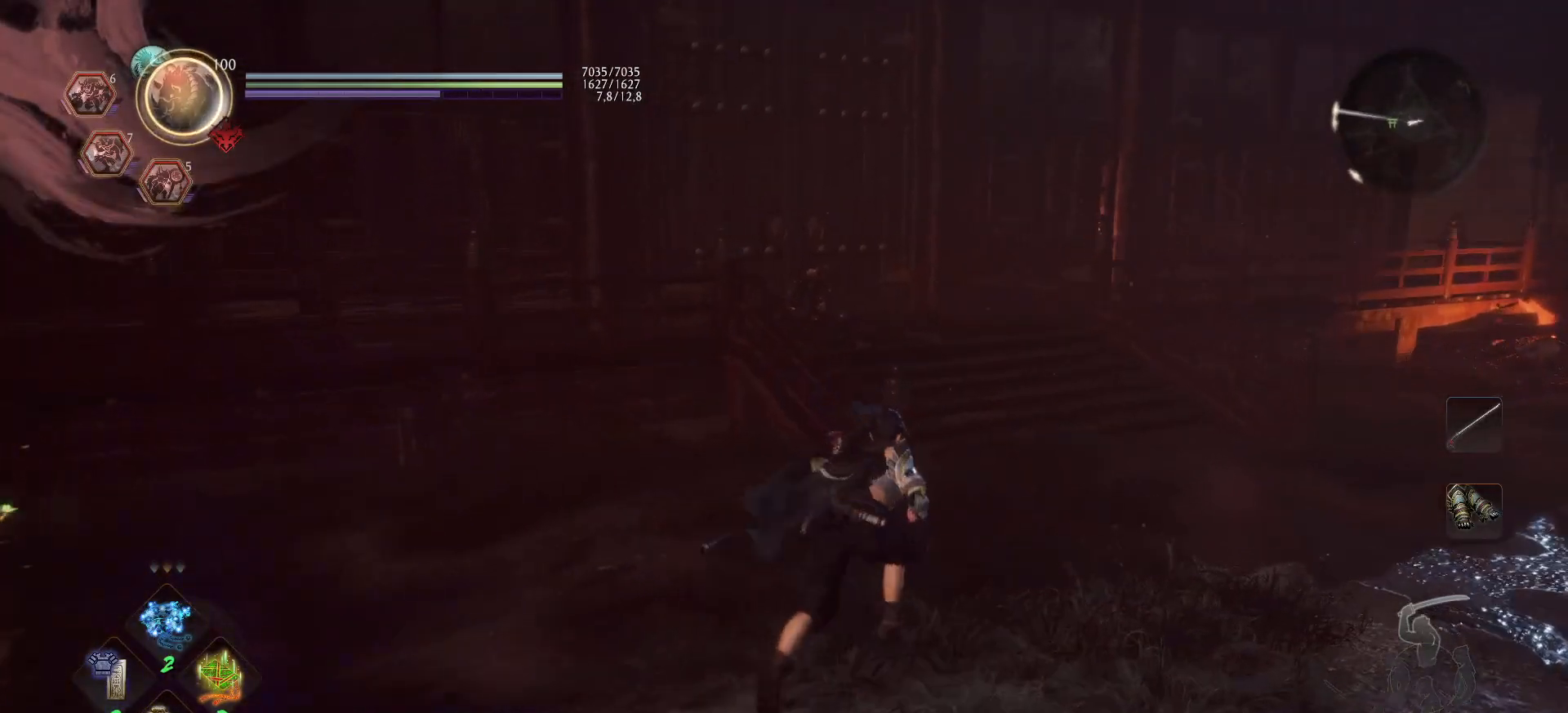
{"buttons": ["A"], "left_stick": "up", "right_stick": "center", "events": [[250, "left_stick", "up"], [250, "right_stick", "down-left"], [450, "right_stick", "center"]]}
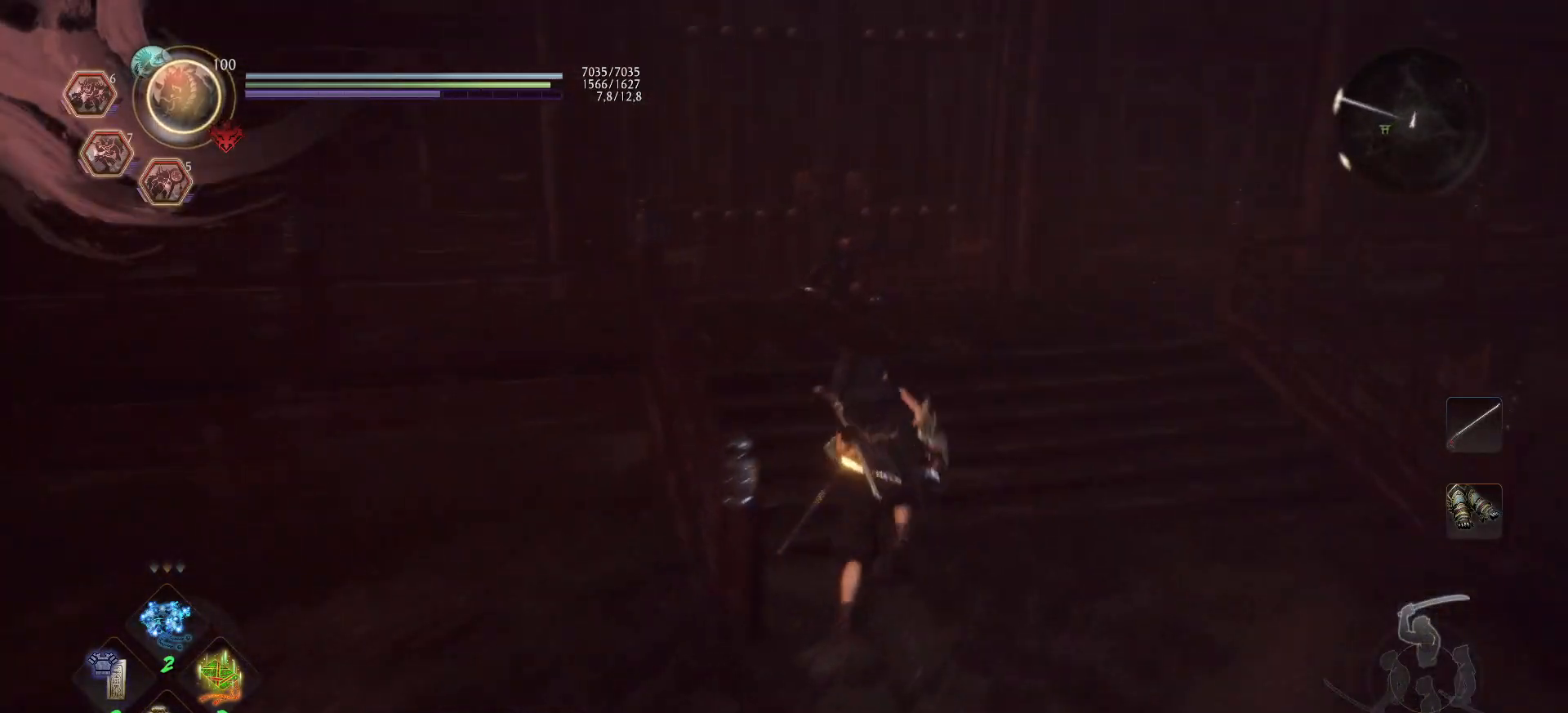
{"buttons": ["A"], "left_stick": "up", "right_stick": "center", "events": [[117, "right_stick", "right"], [150, "left_stick", "up-right"], [317, "left_stick", "up"], [383, "right_stick", "center"]]}
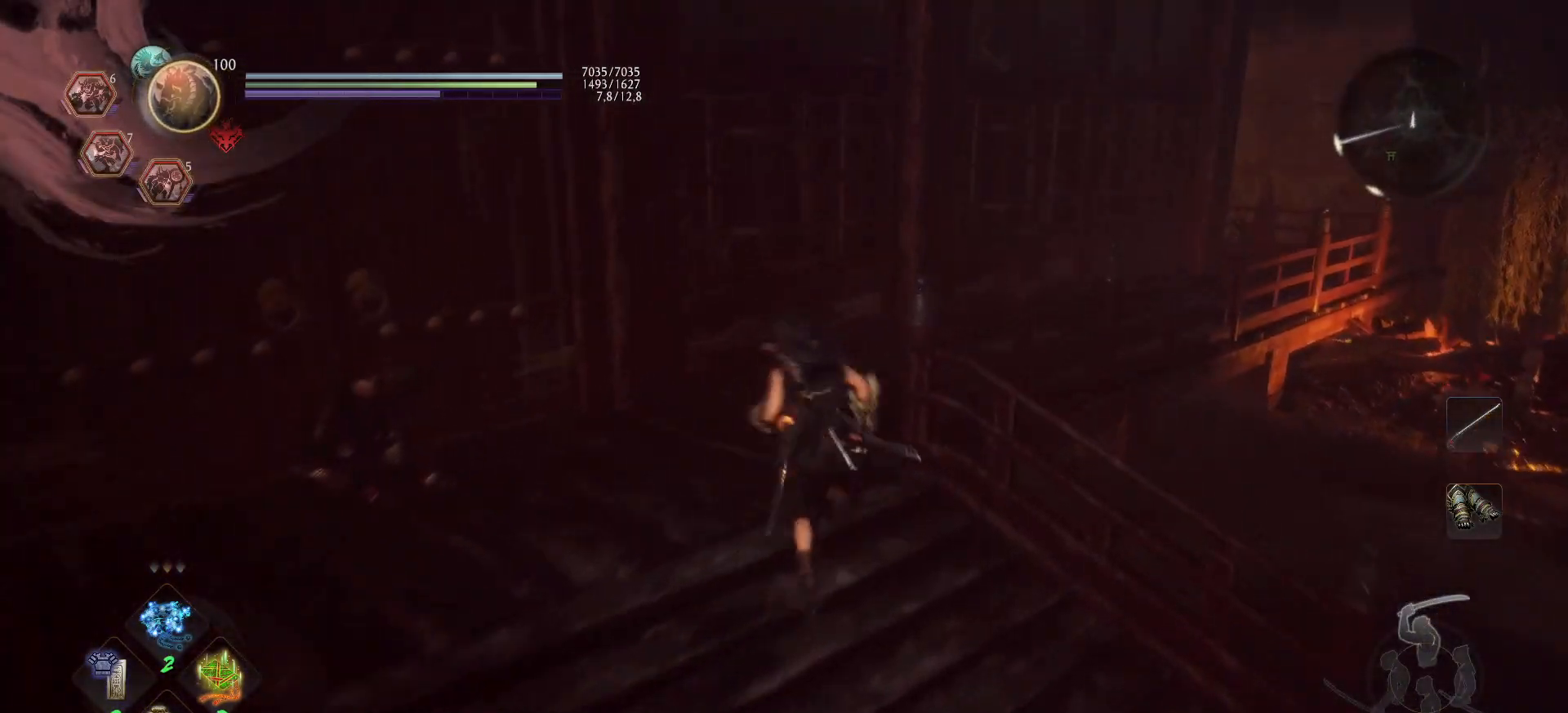
{"buttons": ["A"], "left_stick": "up-right", "right_stick": "down-left", "events": [[183, "left_stick", "up-right"], [283, "right_stick", "down-left"]]}
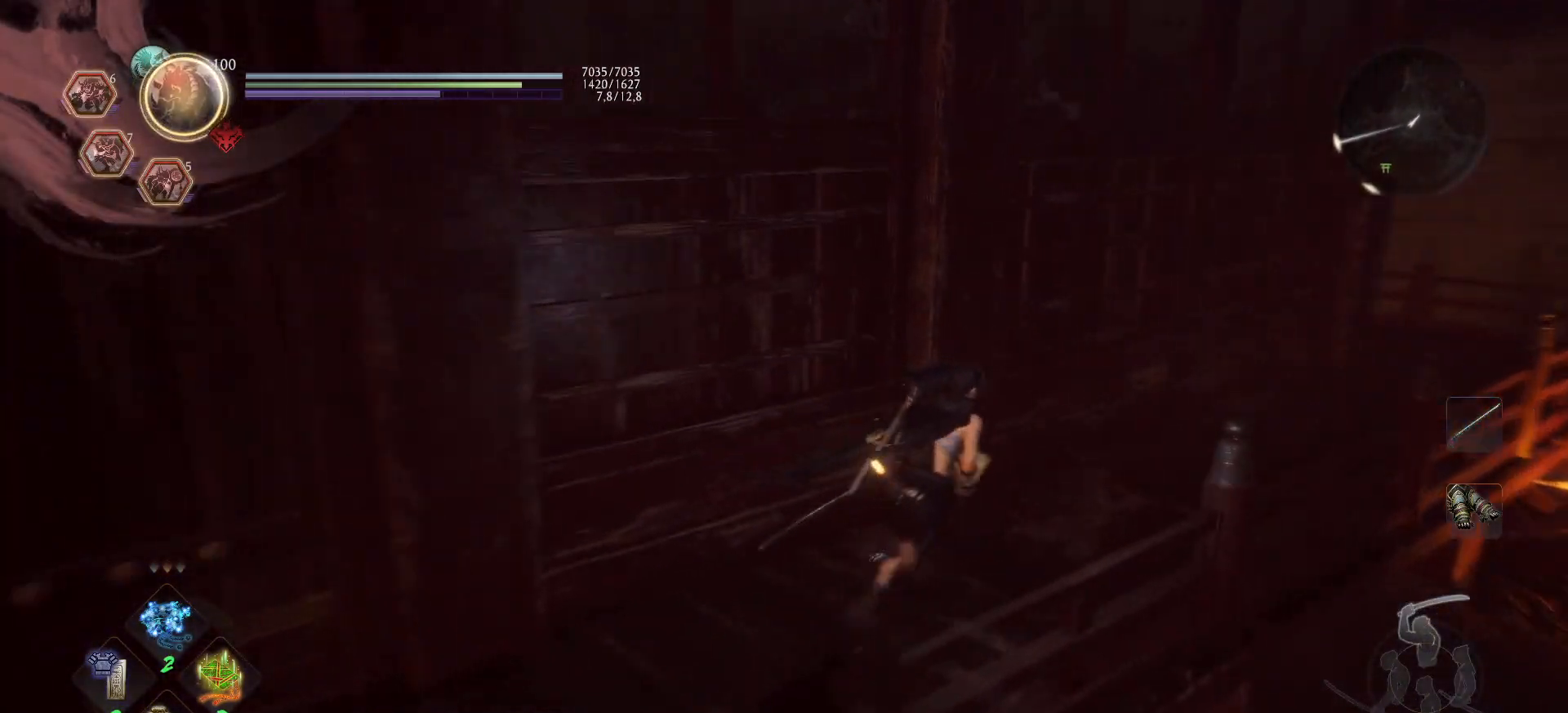
{"buttons": ["A"], "left_stick": "up-right", "right_stick": "down-left", "events": []}
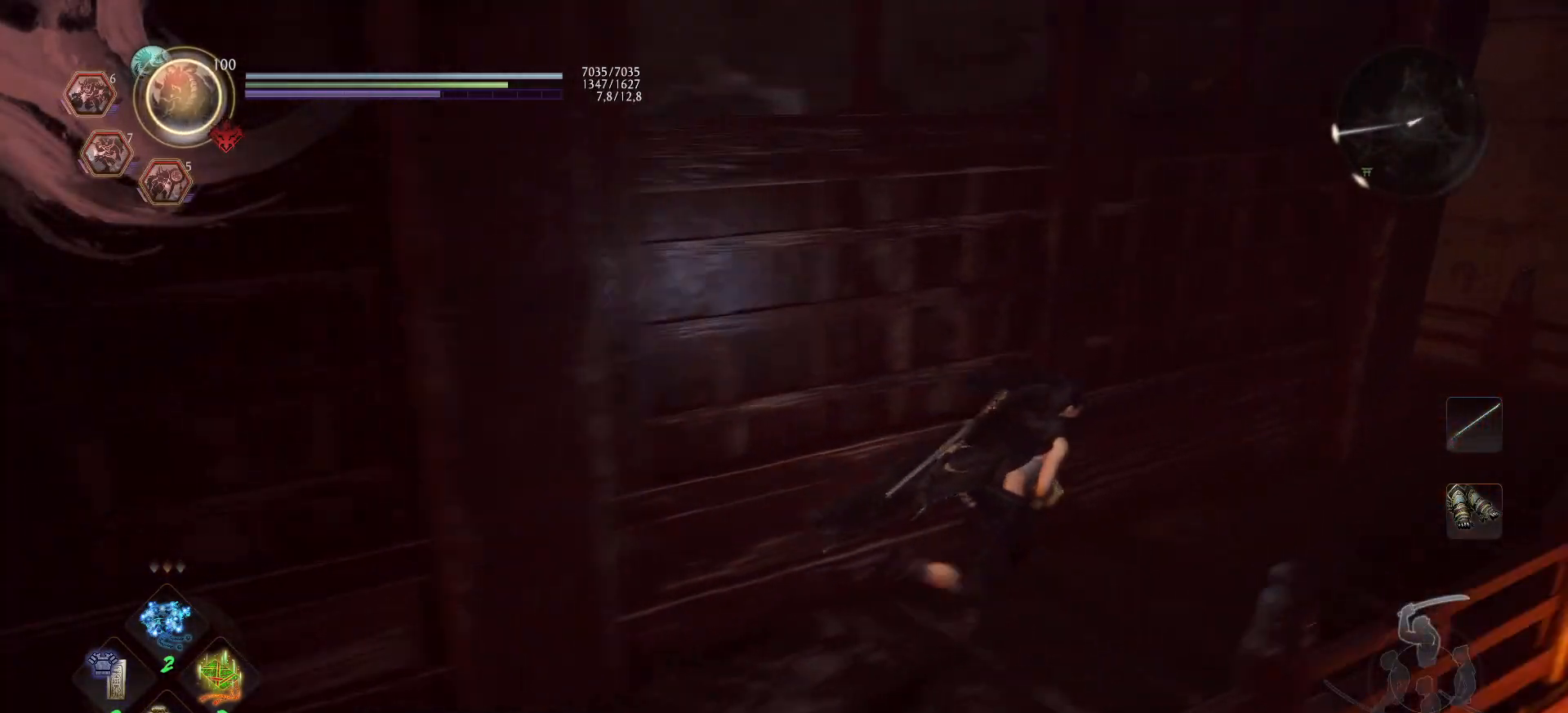
{"buttons": ["A"], "left_stick": "right", "right_stick": "left", "events": [[183, "right_stick", "left"], [333, "left_stick", "right"]]}
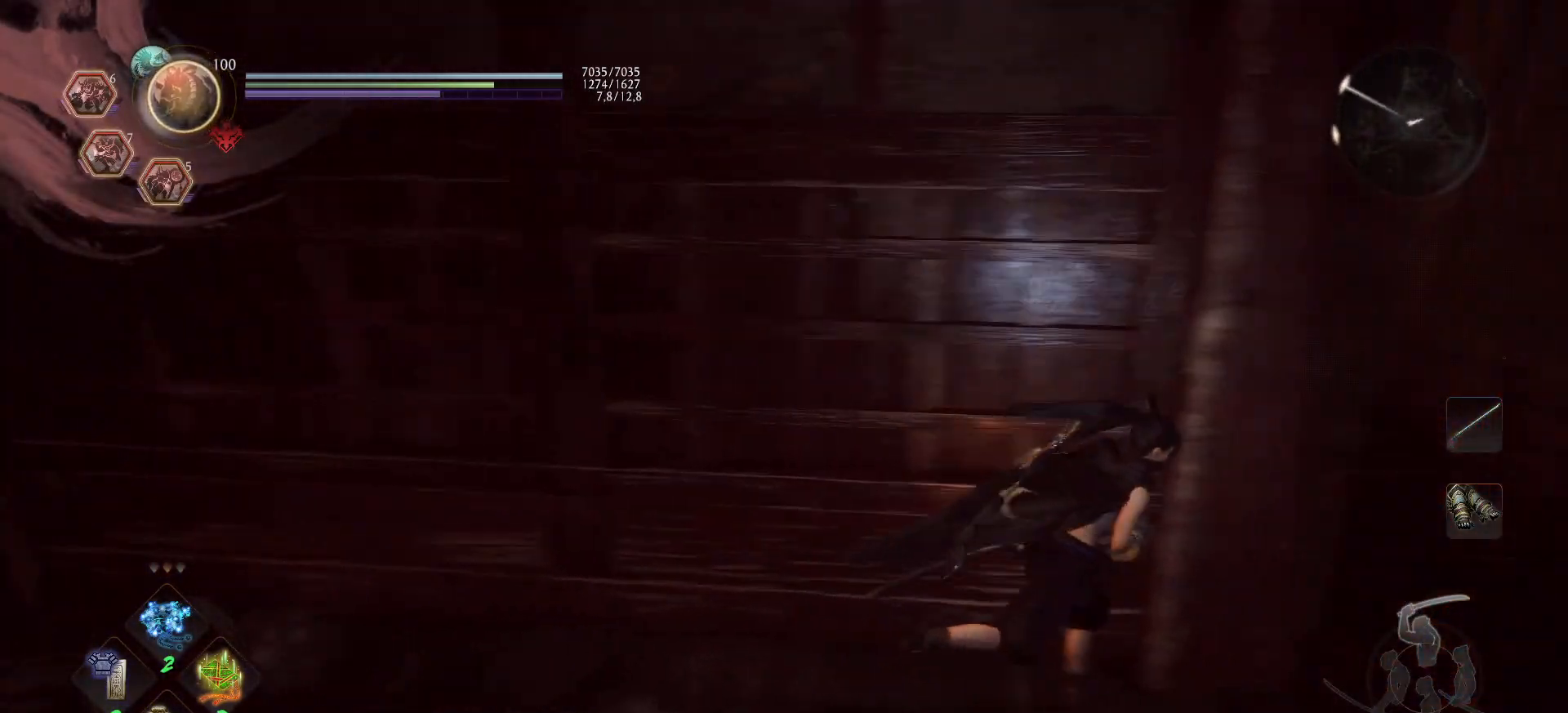
{"buttons": ["A"], "left_stick": "up", "right_stick": "center", "events": [[250, "left_stick", "up-right"], [383, "right_stick", "center"], [450, "left_stick", "up"]]}
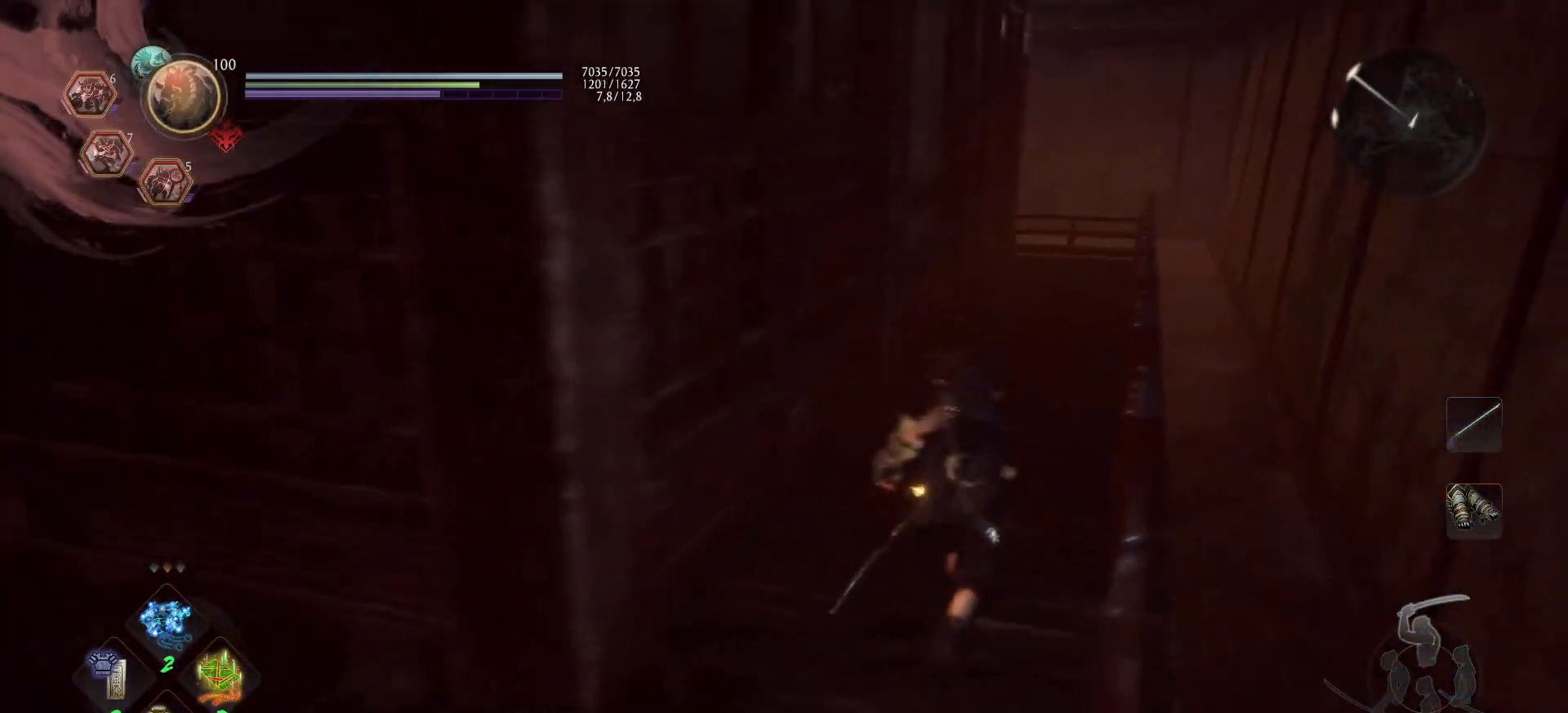
{"buttons": ["A"], "left_stick": "up", "right_stick": "down-left", "events": [[217, "right_stick", "down-left"]]}
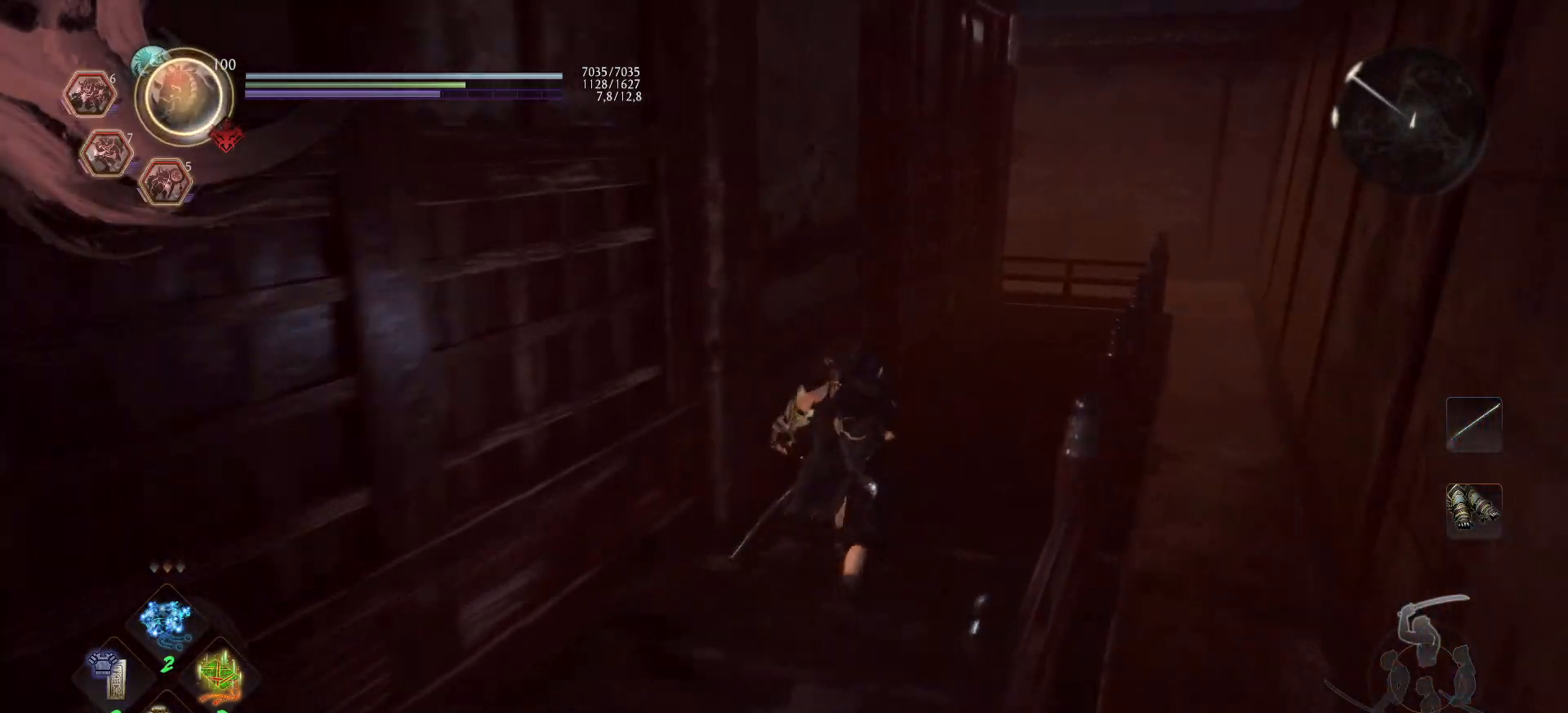
{"buttons": ["A"], "left_stick": "up-right", "right_stick": "down-left", "events": [[317, "left_stick", "up-right"]]}
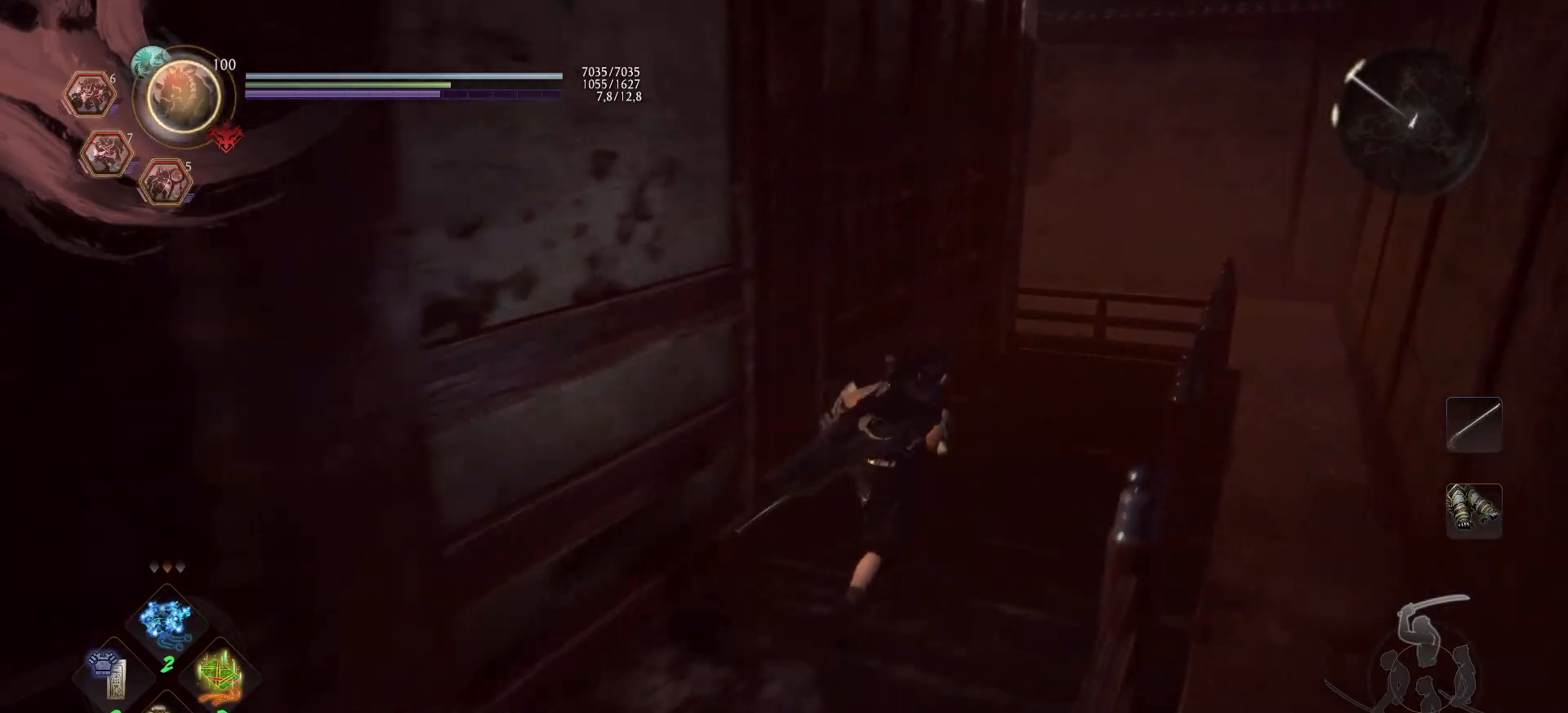
{"buttons": ["A"], "left_stick": "up-right", "right_stick": "down-left", "events": []}
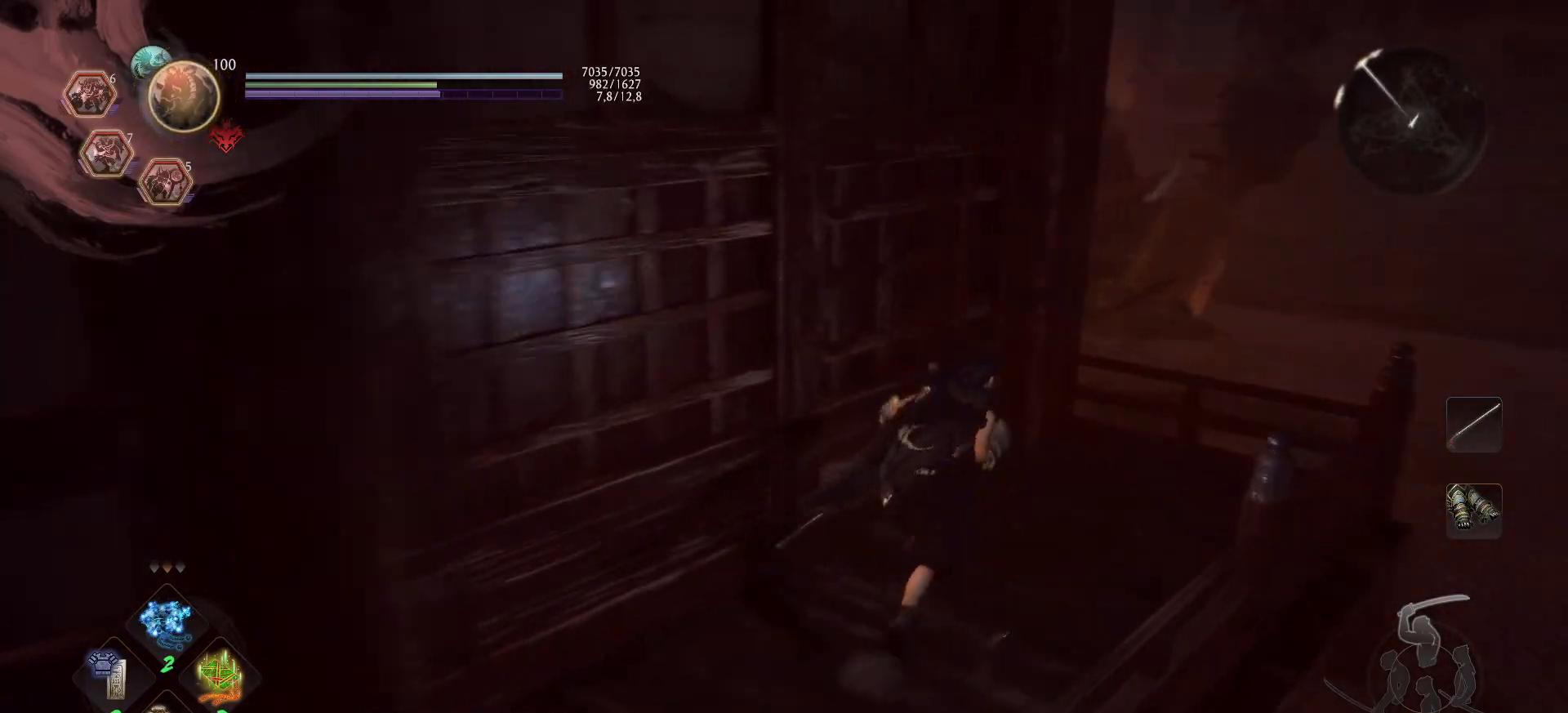
{"buttons": [], "left_stick": "up-right", "right_stick": "left", "events": [[167, "right_stick", "left"], [483, "A", "up"]]}
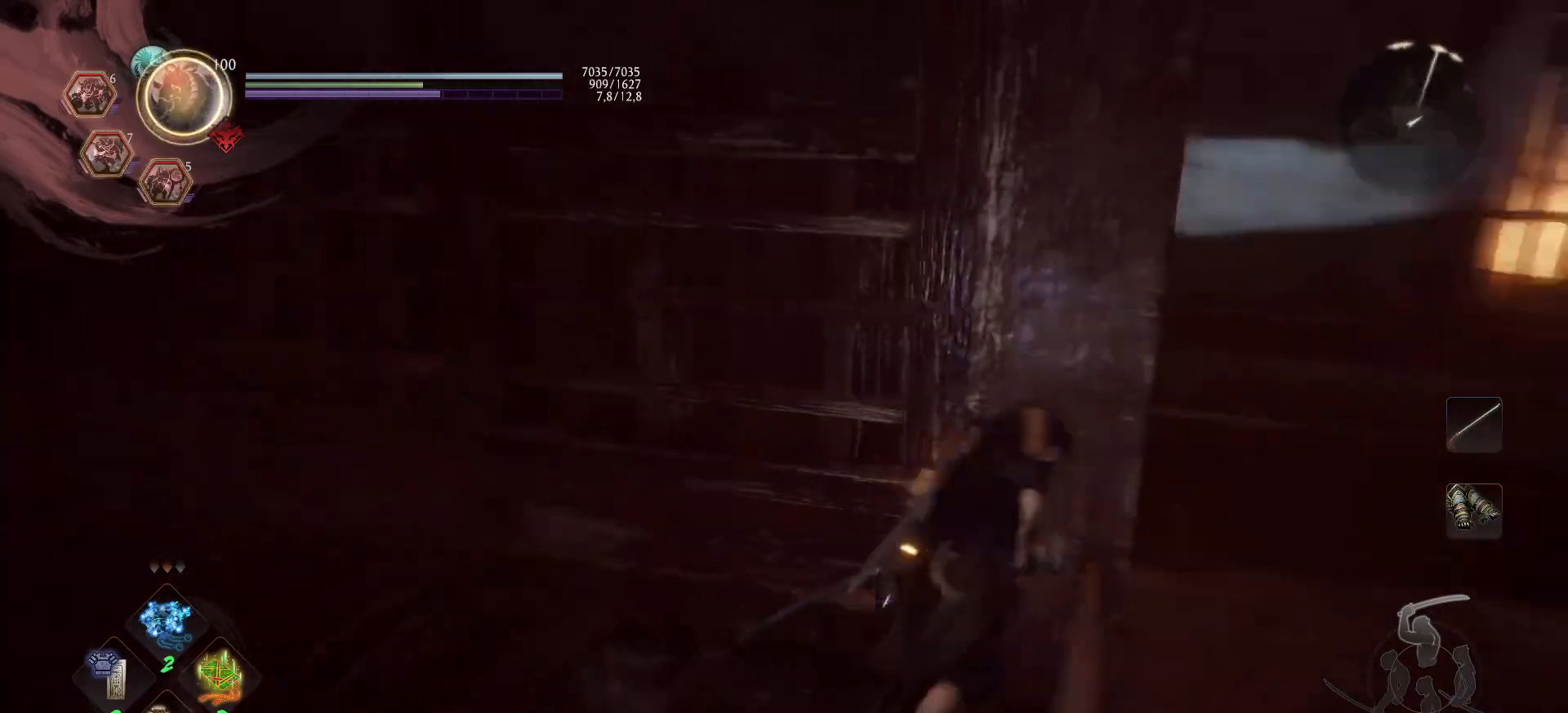
{"buttons": [], "left_stick": "up-left", "right_stick": "center", "events": [[50, "left_stick", "center"], [117, "right_stick", "center"], [383, "left_stick", "up-left"]]}
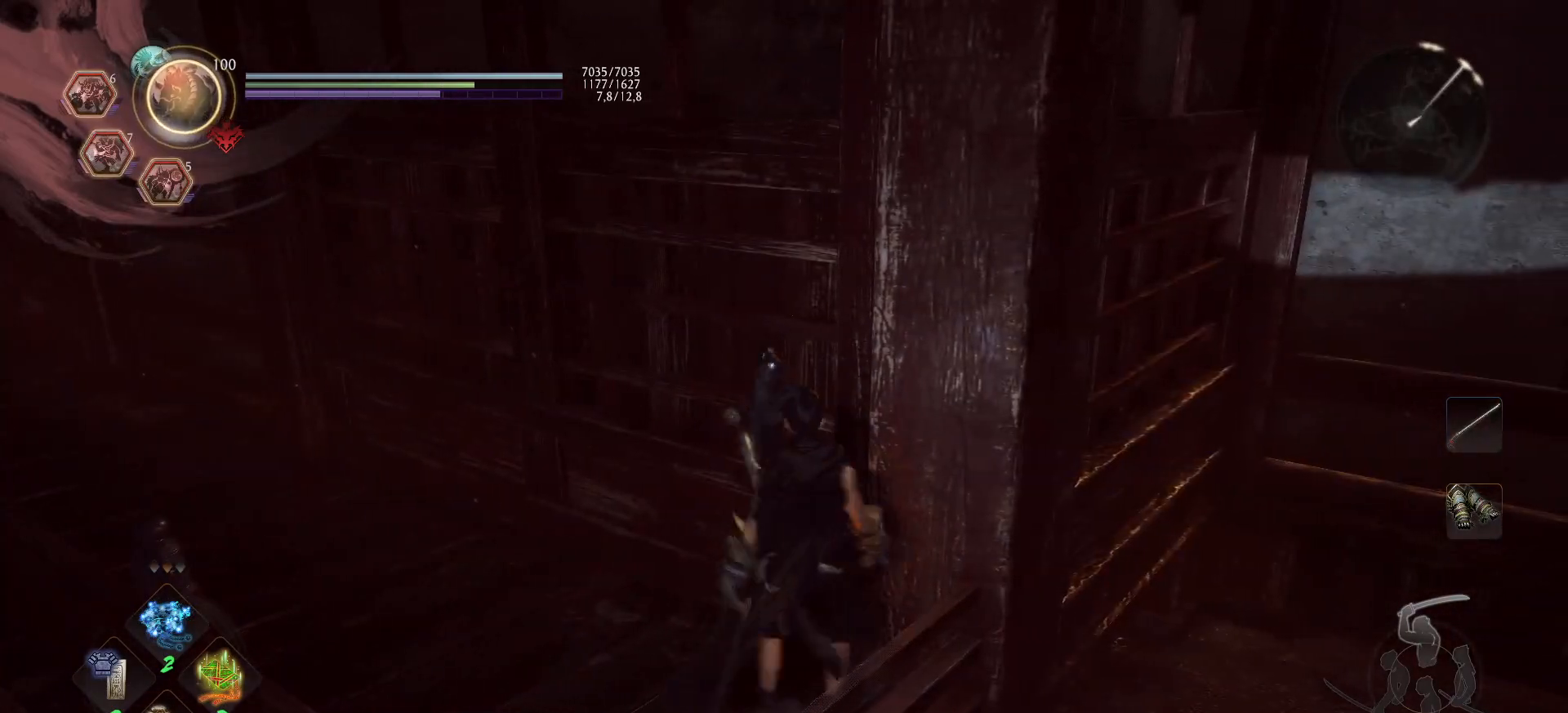
{"buttons": [], "left_stick": "center", "right_stick": "center", "events": [[50, "left_stick", "up"], [50, "right_stick", "right"], [200, "left_stick", "center"], [383, "right_stick", "center"]]}
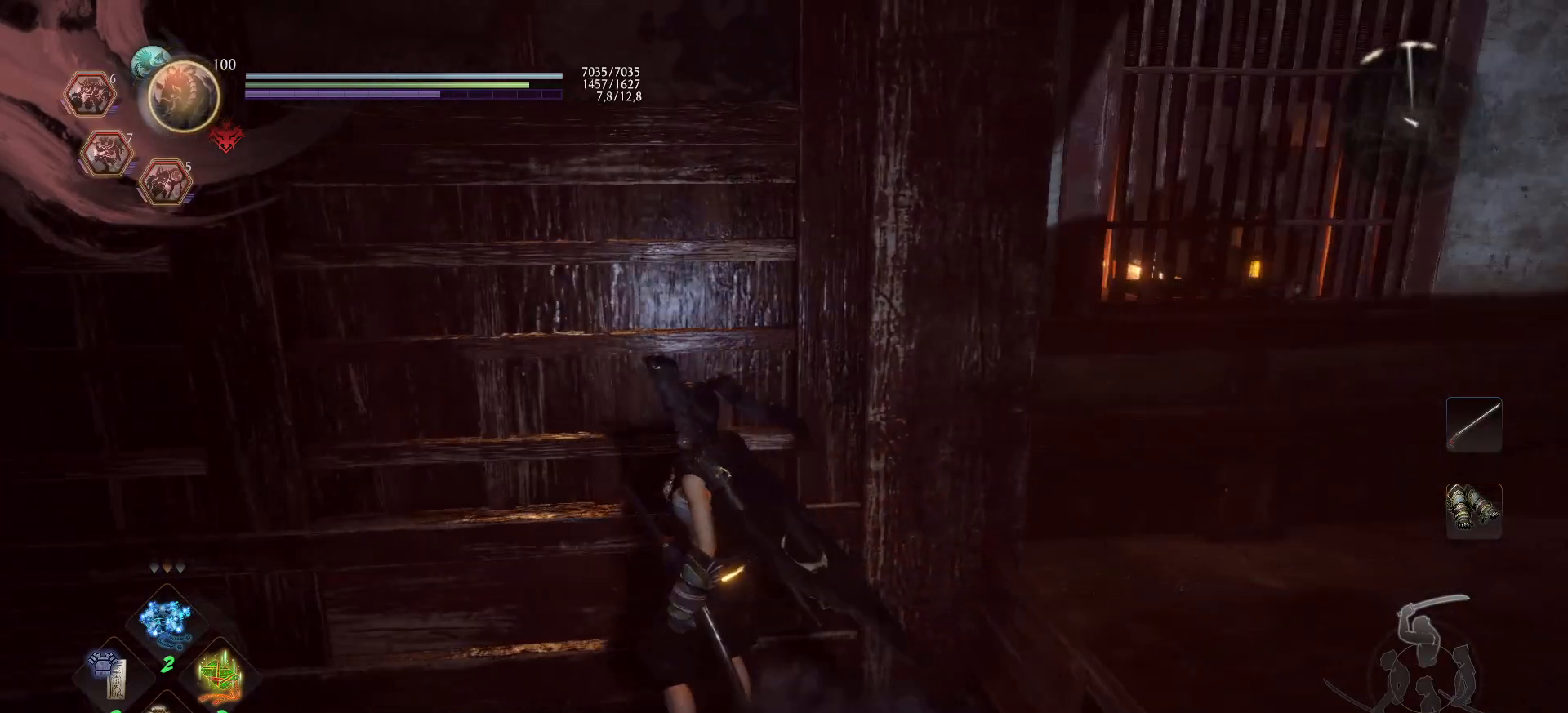
{"buttons": ["A"], "left_stick": "up-left", "right_stick": "left", "events": [[117, "left_stick", "left"], [167, "right_stick", "left"], [200, "A", "down"], [383, "left_stick", "up-left"]]}
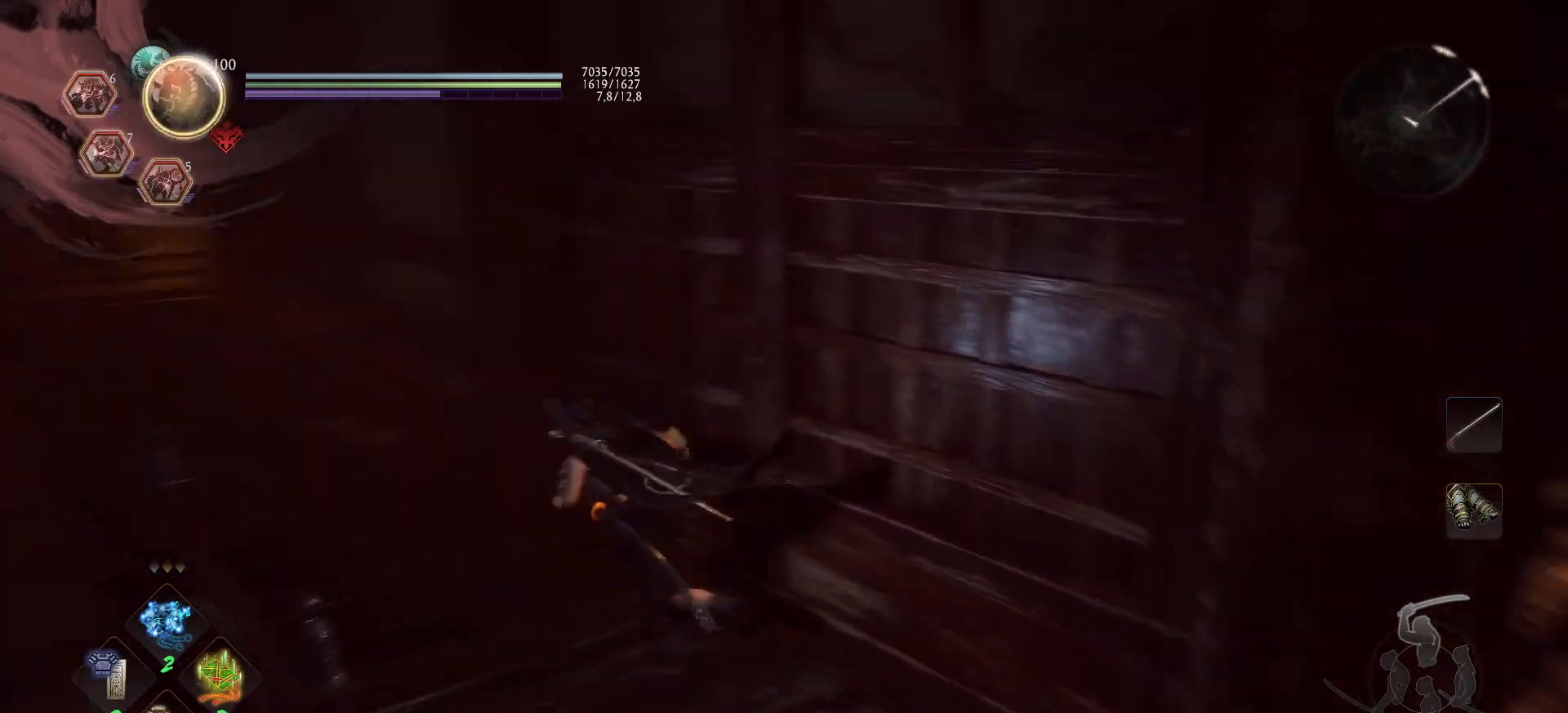
{"buttons": ["A"], "left_stick": "up-left", "right_stick": "center", "events": [[117, "right_stick", "center"]]}
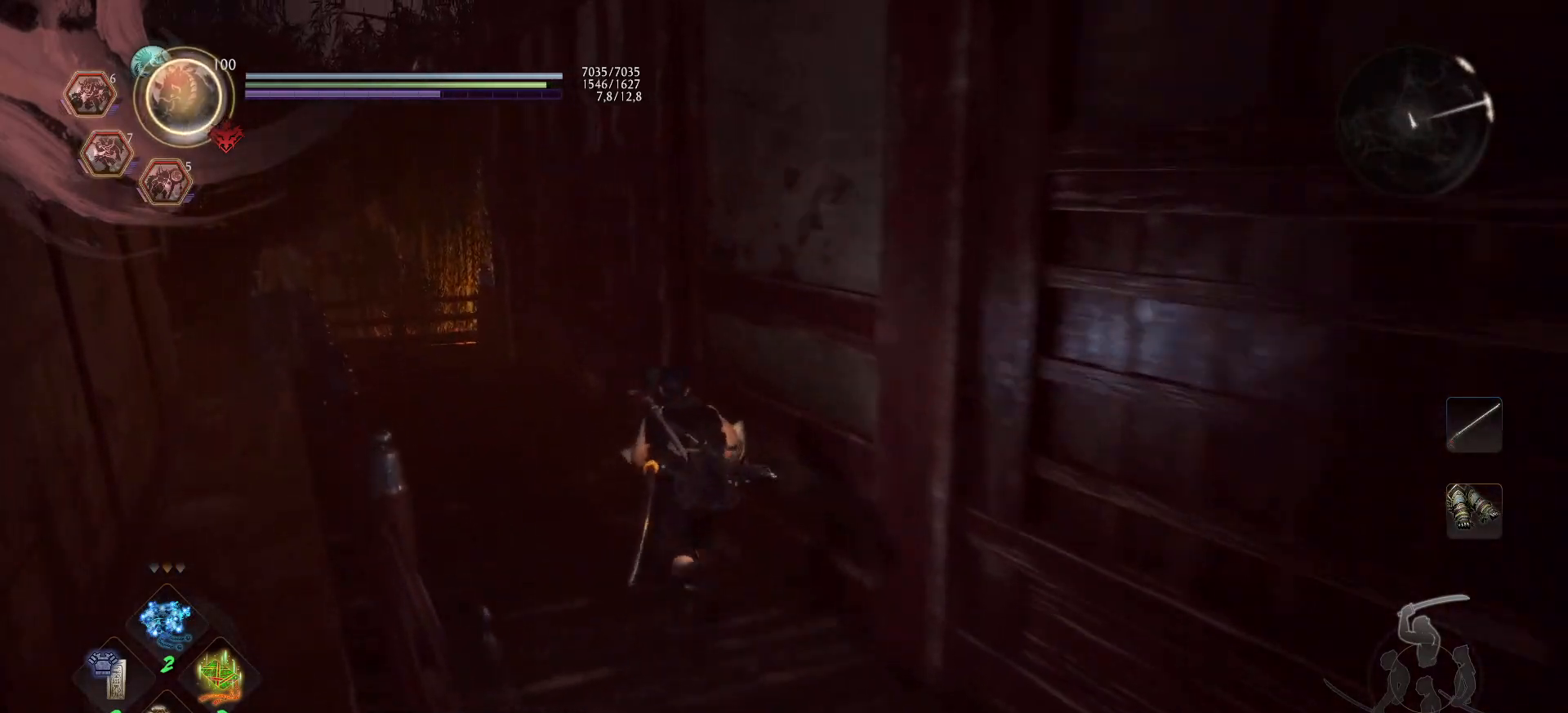
{"buttons": ["A"], "left_stick": "up-left", "right_stick": "center", "events": []}
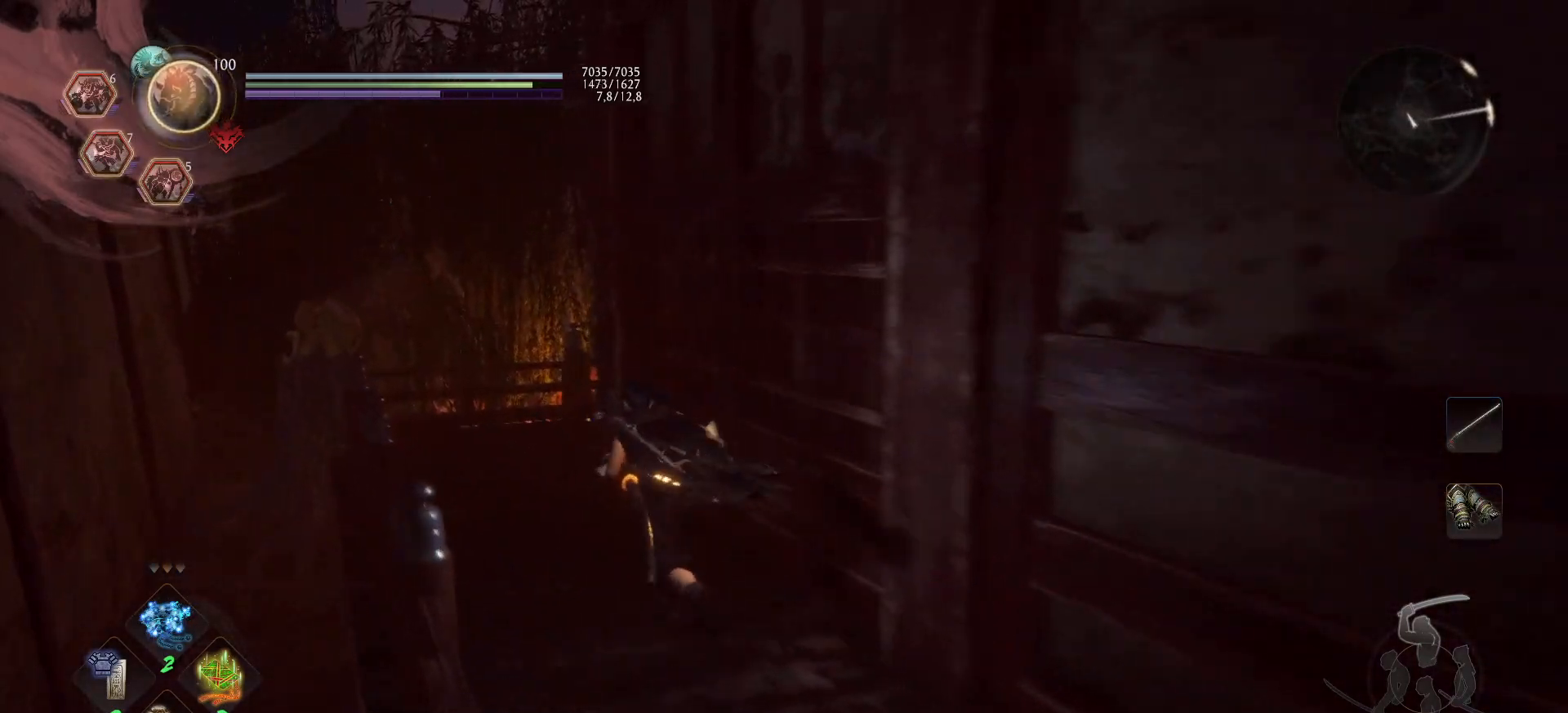
{"buttons": ["A", "Y"], "left_stick": "up-left", "right_stick": "center", "events": [[200, "Y", "down"], [200, "right_stick", "right"], [433, "right_stick", "center"]]}
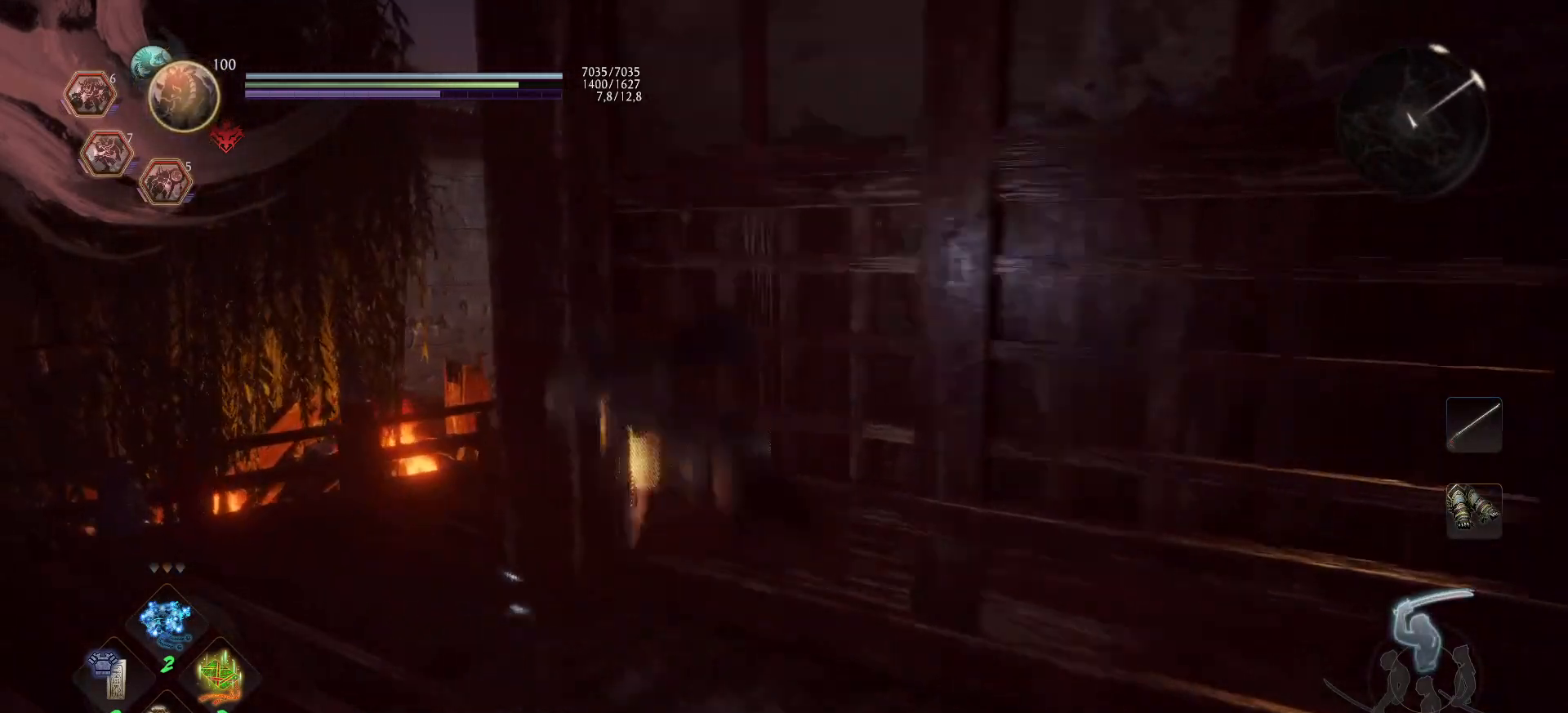
{"buttons": ["A"], "left_stick": "up-left", "right_stick": "center", "events": [[33, "right_stick", "right"], [217, "right_stick", "center"], [483, "Y", "up"]]}
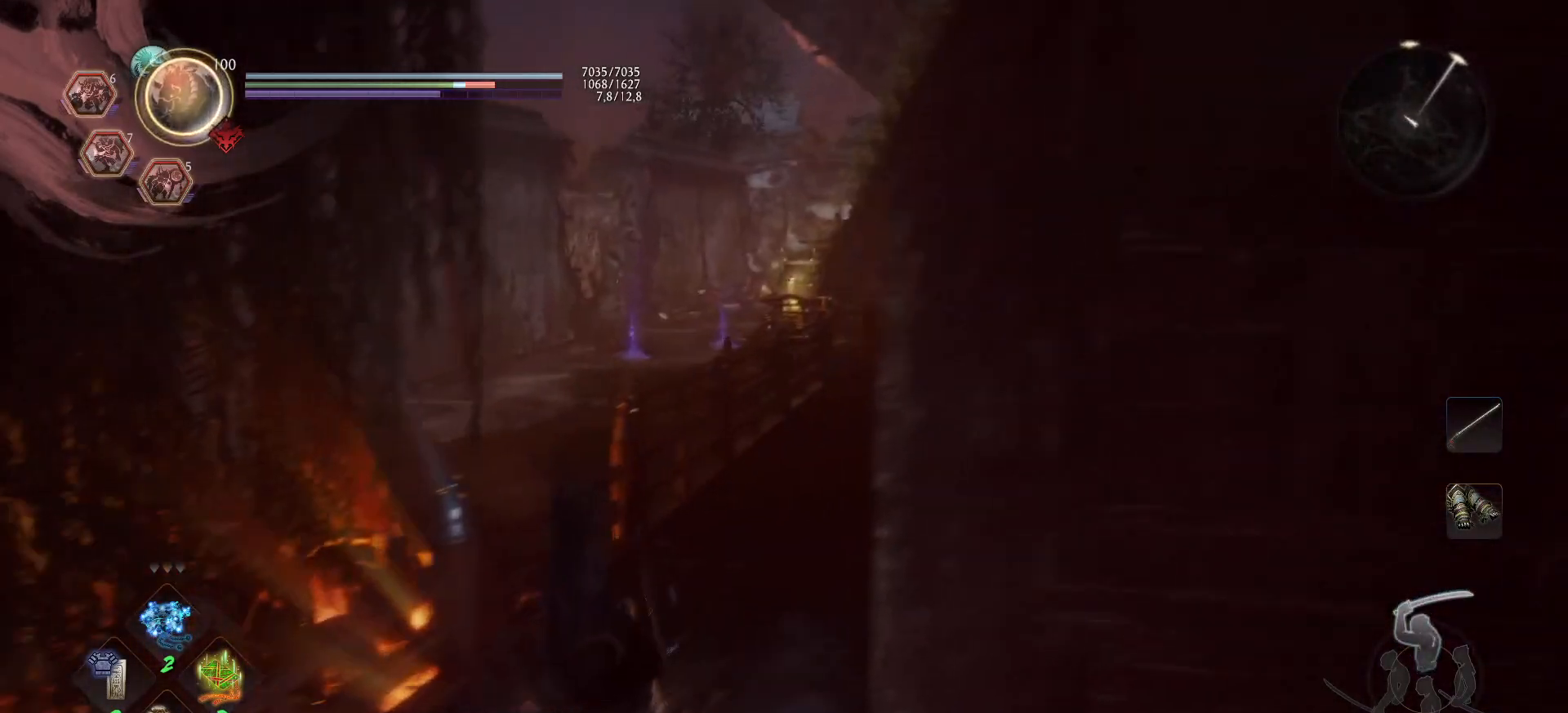
{"buttons": ["A"], "left_stick": "up", "right_stick": "center", "events": [[17, "left_stick", "up"], [33, "A", "up"], [50, "right_stick", "right"], [267, "A", "down"], [283, "right_stick", "center"]]}
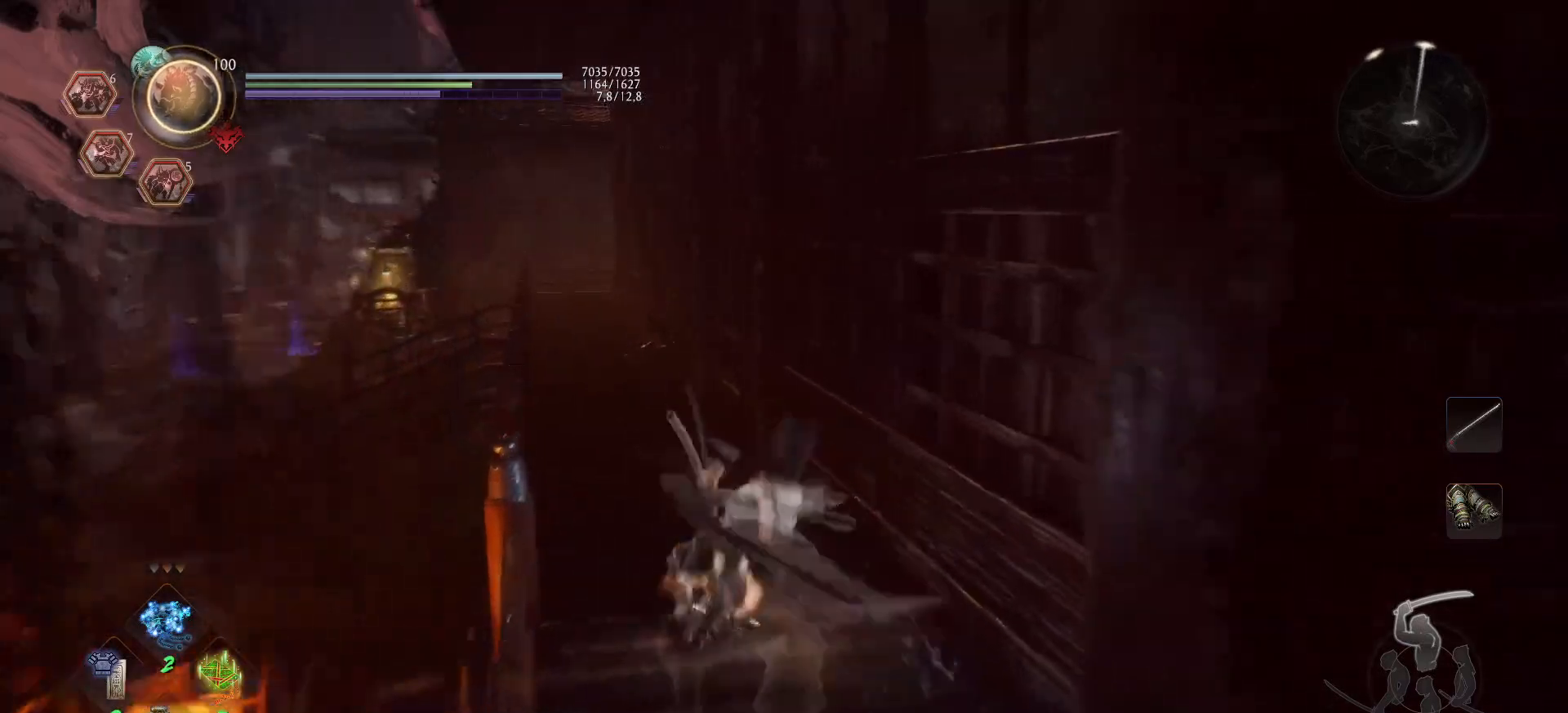
{"buttons": ["A"], "left_stick": "up", "right_stick": "center", "events": [[233, "right_stick", "down-left"], [417, "right_stick", "center"]]}
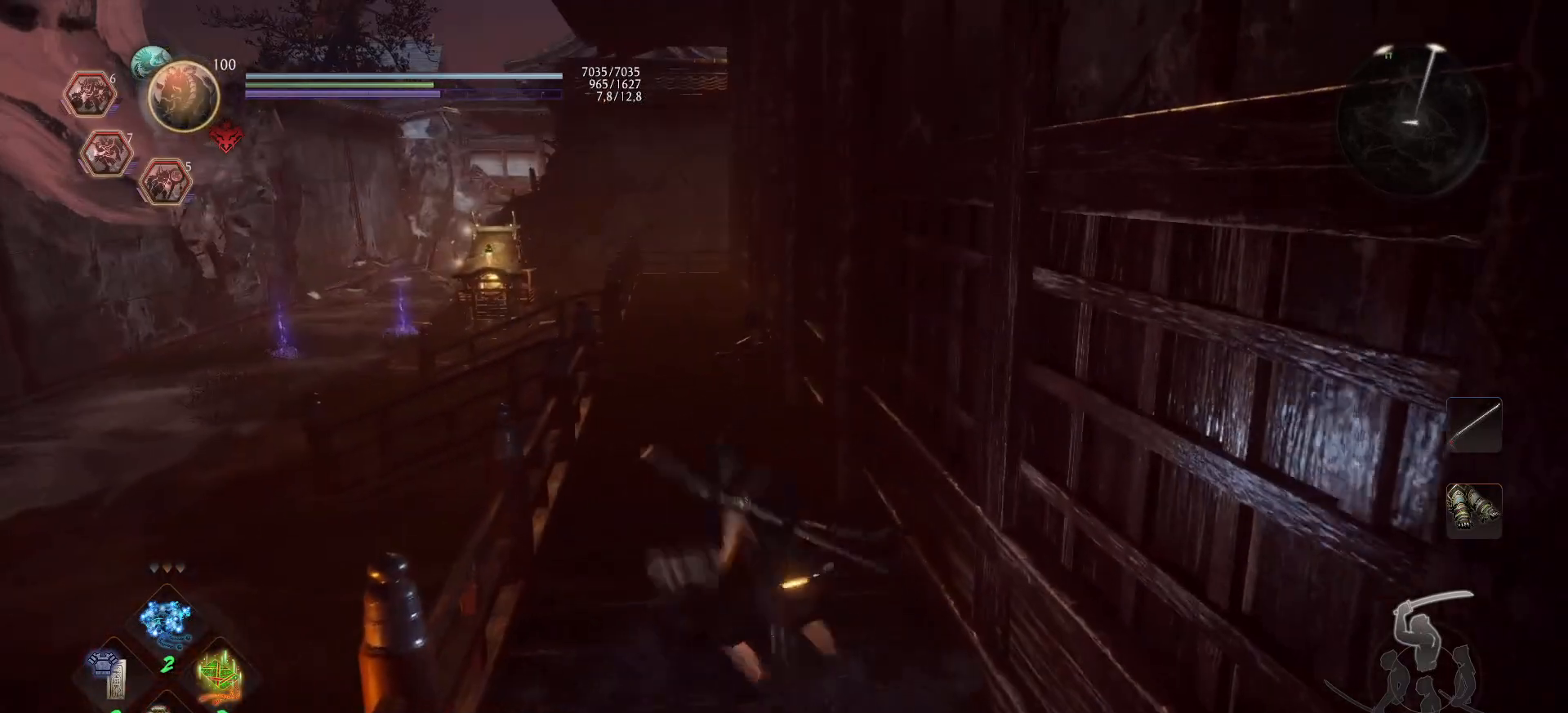
{"buttons": ["A"], "left_stick": "up", "right_stick": "center", "events": []}
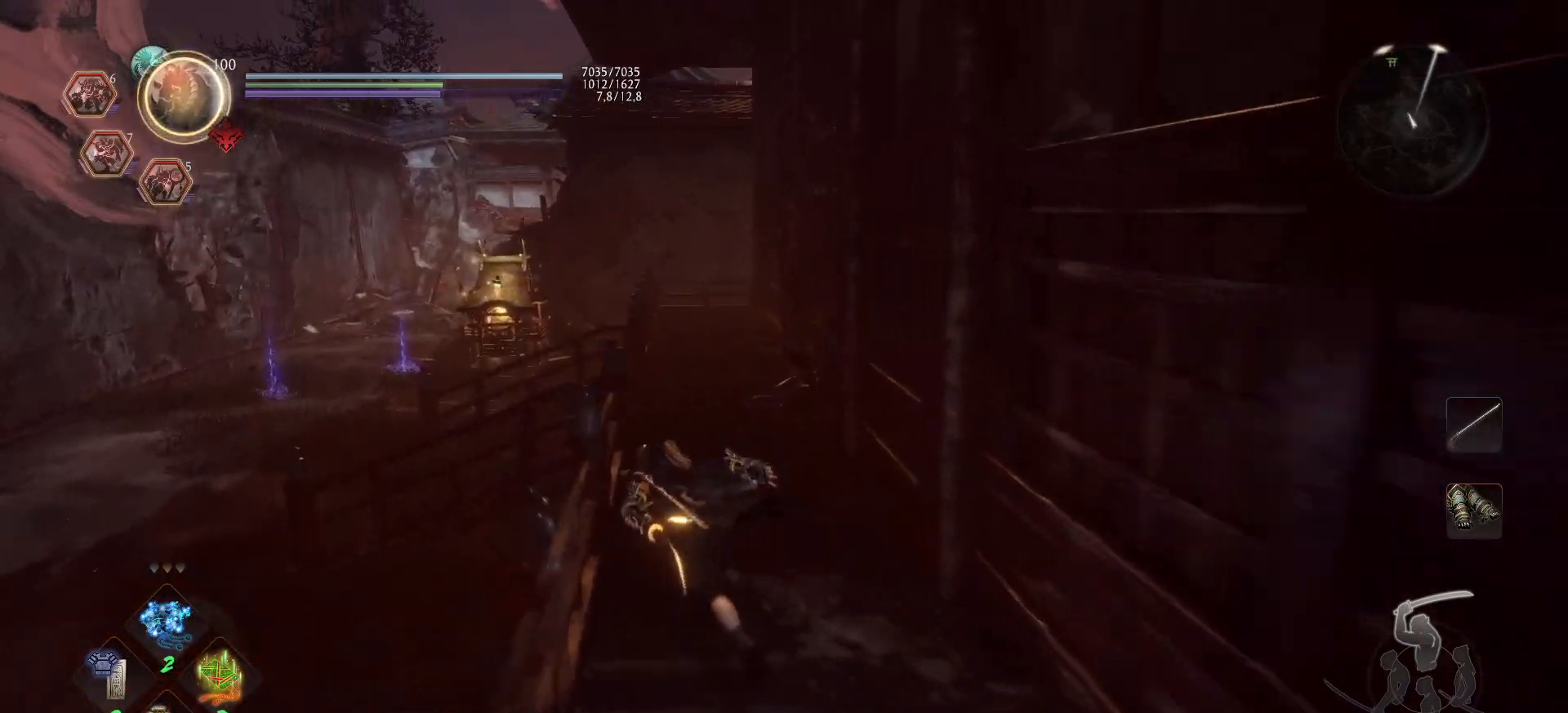
{"buttons": ["A"], "left_stick": "up", "right_stick": "down-right", "events": [[67, "right_stick", "down-right"], [300, "right_stick", "center"], [433, "right_stick", "down-right"]]}